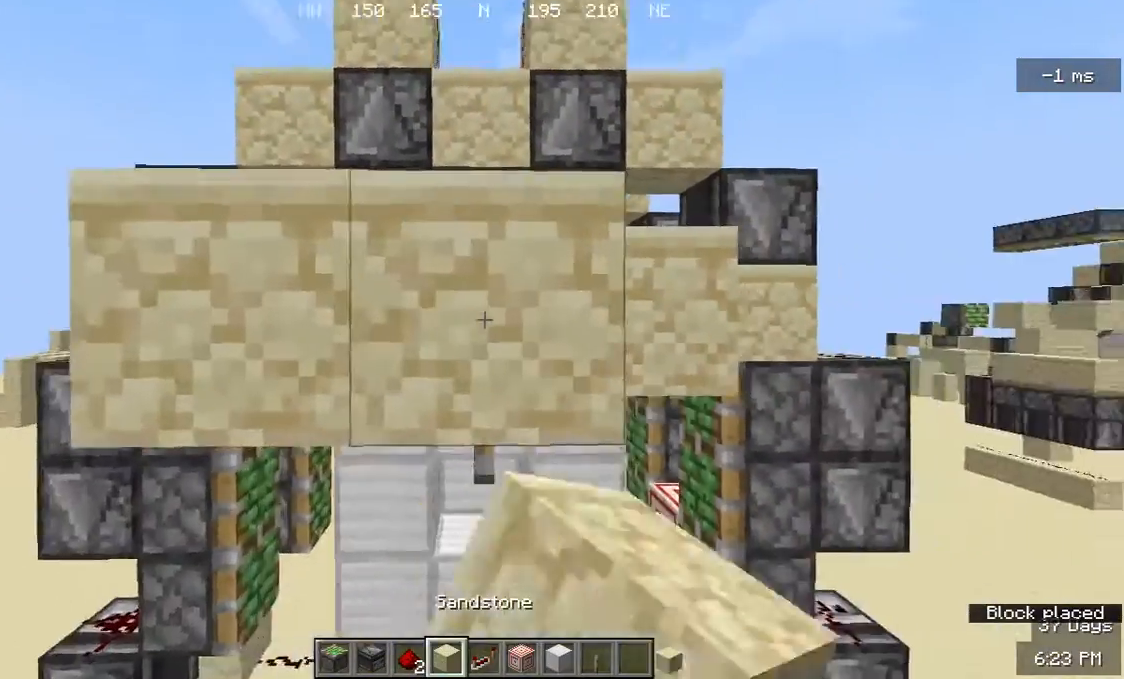
Gameplay with keyboard and mouse; each line is a JSON object with the keys and mouse buttons held at the frame after it. "events" lists presses ("down") and releases ("up") of "a", "d", "s", "w", "mouse_left" and "mouse_right" between this image and that frame as [ms after this image, input, new state], when the widget could be followed in between. "mouse_left", "mouse_right" = the "left", "right" buttons of the "mouse" list. No other keys are recorded. Fast repeated clicks can show as one long hold. Mouse movement is not recorded.
{"keys": ["d"], "mouse": [], "events": [[33, "d", "down"], [167, "mouse_right", "down"], [267, "mouse_right", "up"]]}
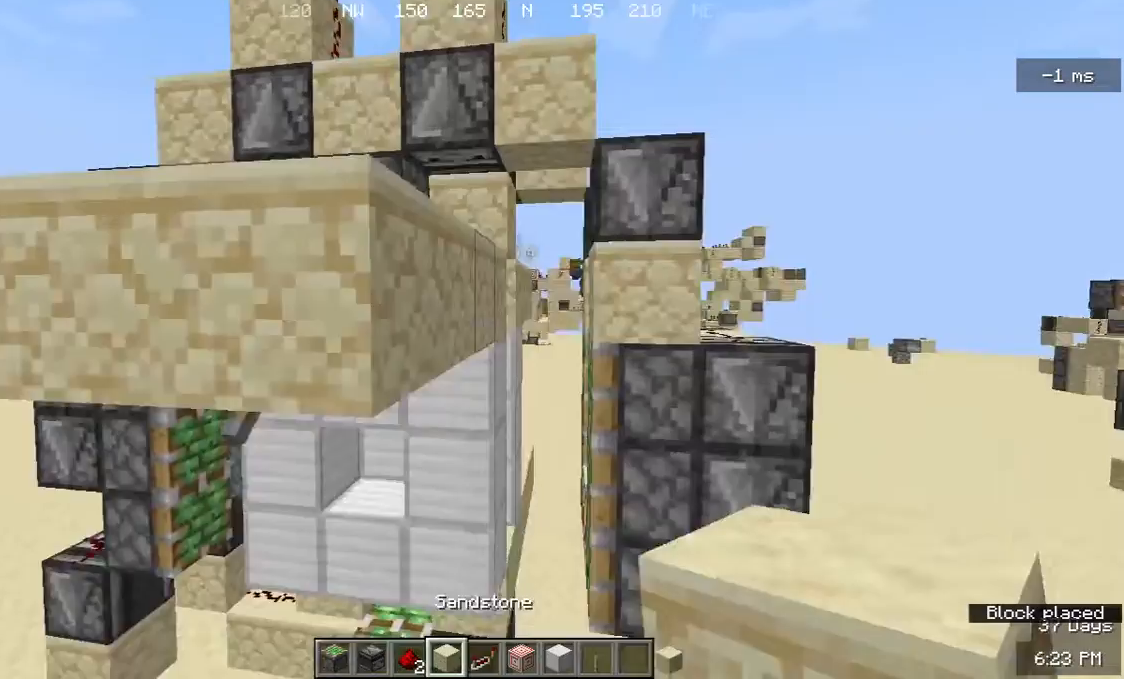
{"keys": ["d", "w"], "mouse": [], "events": [[133, "w", "down"]]}
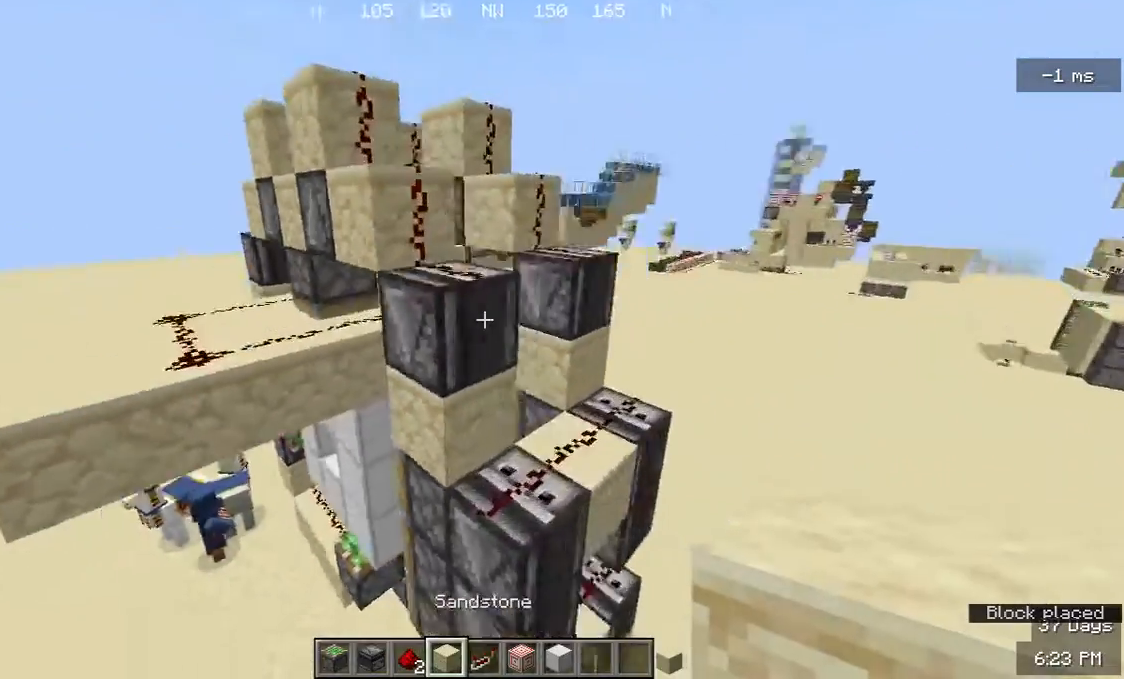
{"keys": ["a", "w"], "mouse": [], "events": [[467, "a", "down"], [467, "d", "up"]]}
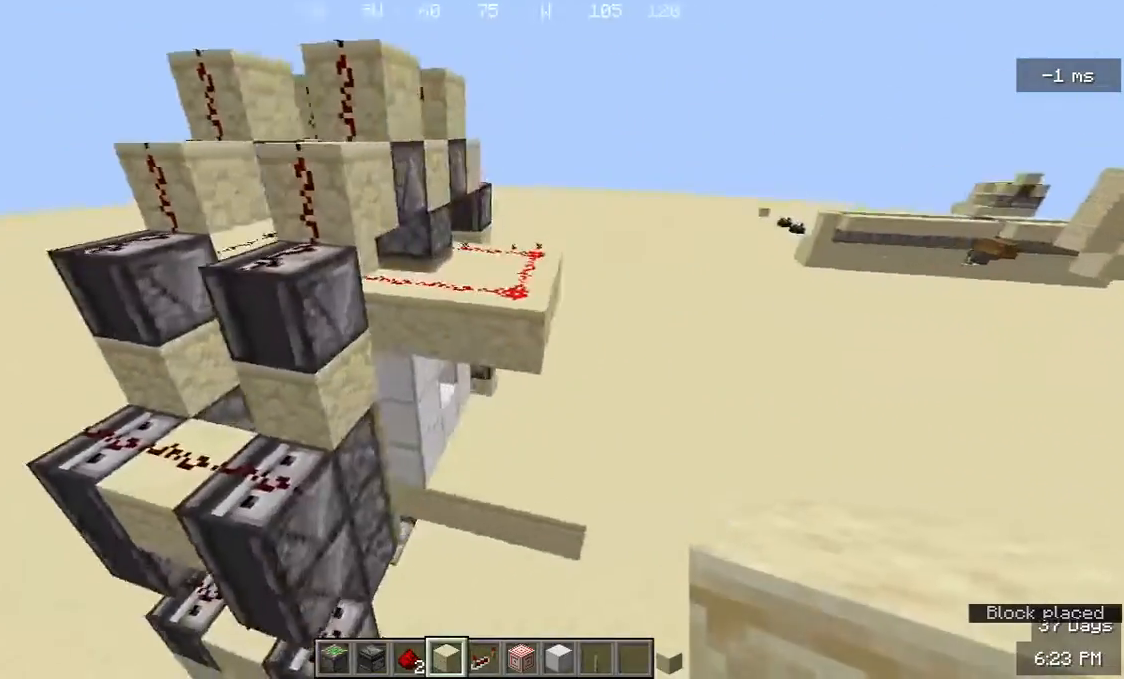
{"keys": [], "mouse": [], "events": [[167, "a", "up"], [200, "w", "up"], [367, "w", "down"], [500, "w", "up"]]}
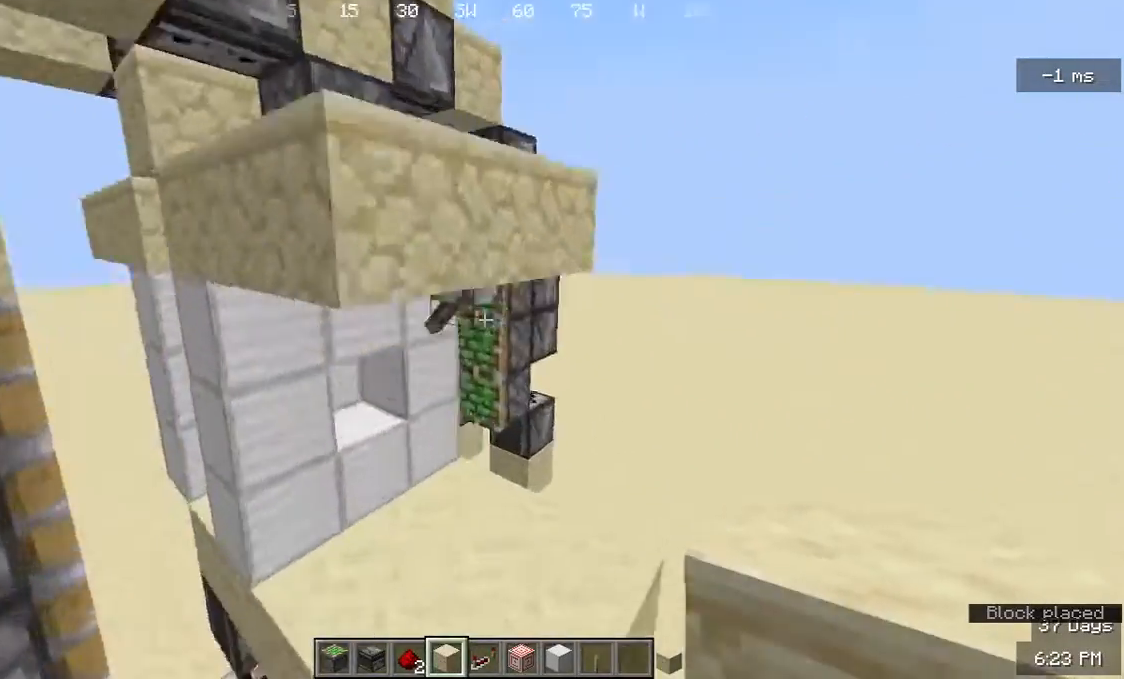
{"keys": [], "mouse": [], "events": [[133, "s", "down"], [167, "a", "down"], [433, "a", "up"], [467, "s", "up"]]}
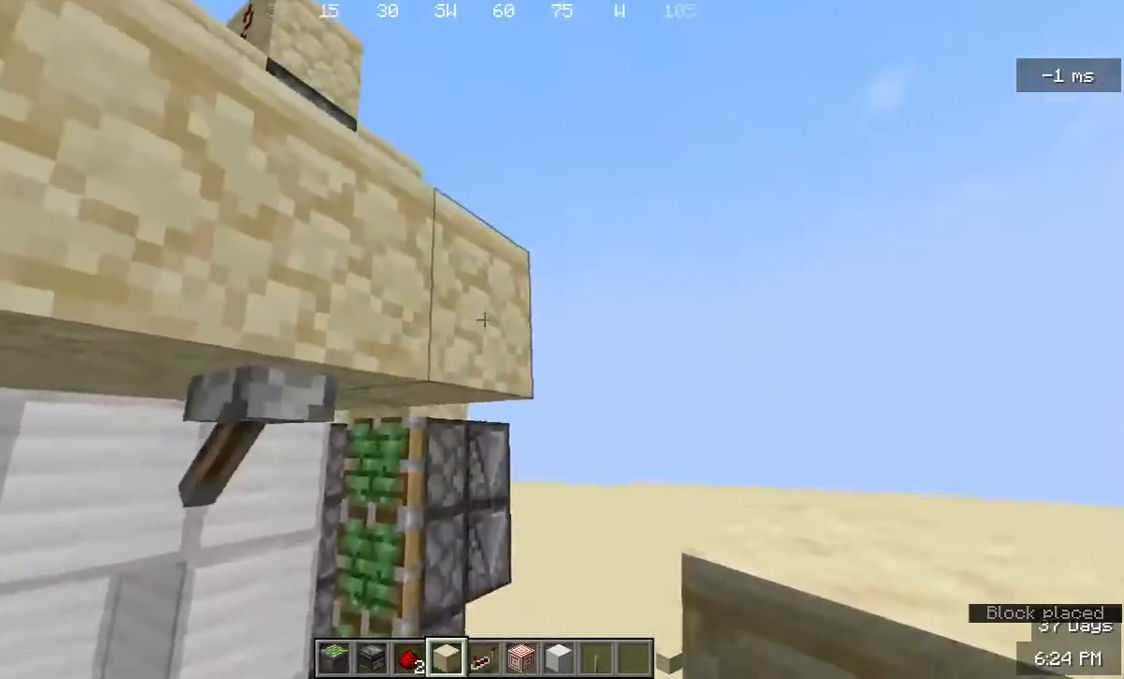
{"keys": [], "mouse": [], "events": [[67, "mouse_right", "down"], [167, "mouse_right", "up"], [300, "mouse_right", "down"], [433, "mouse_right", "up"]]}
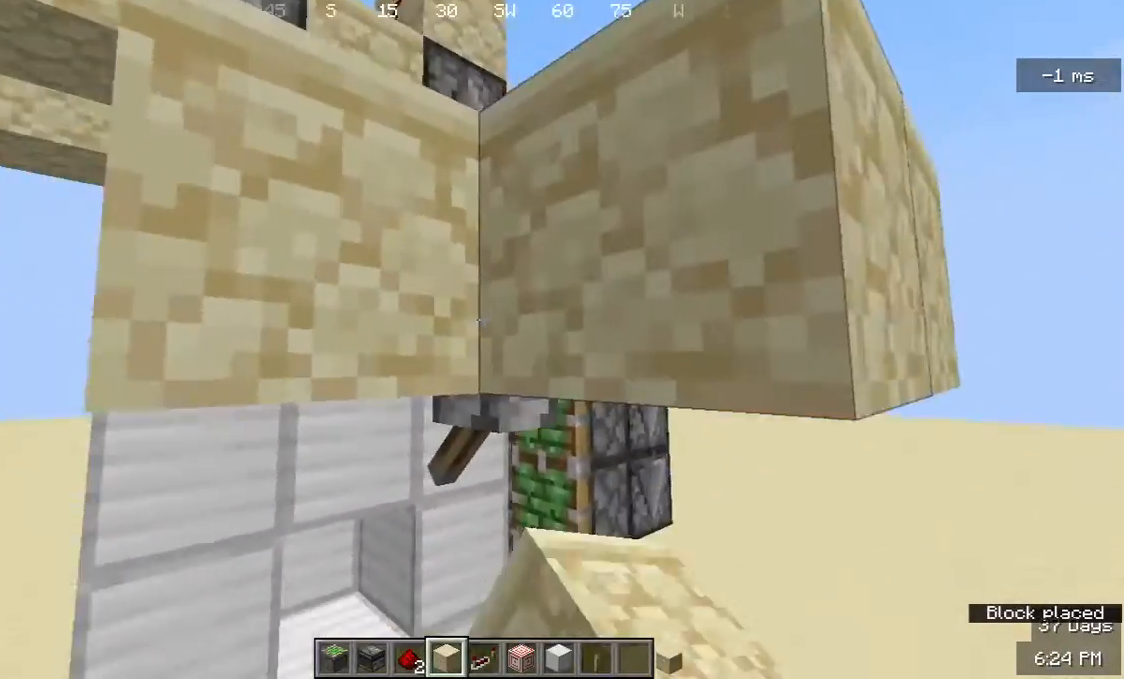
{"keys": [], "mouse": ["right"], "events": [[67, "mouse_right", "down"], [200, "mouse_right", "up"], [200, "s", "down"], [400, "s", "up"], [433, "mouse_right", "down"]]}
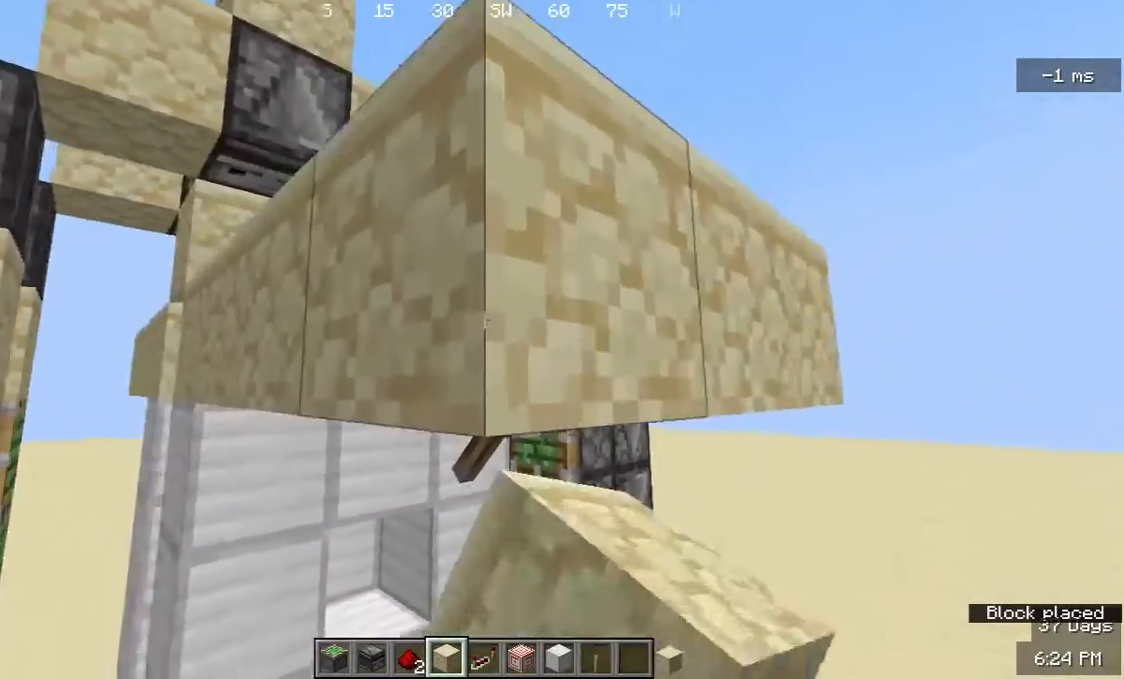
{"keys": [], "mouse": [], "events": [[67, "mouse_right", "up"], [133, "d", "down"], [367, "d", "up"]]}
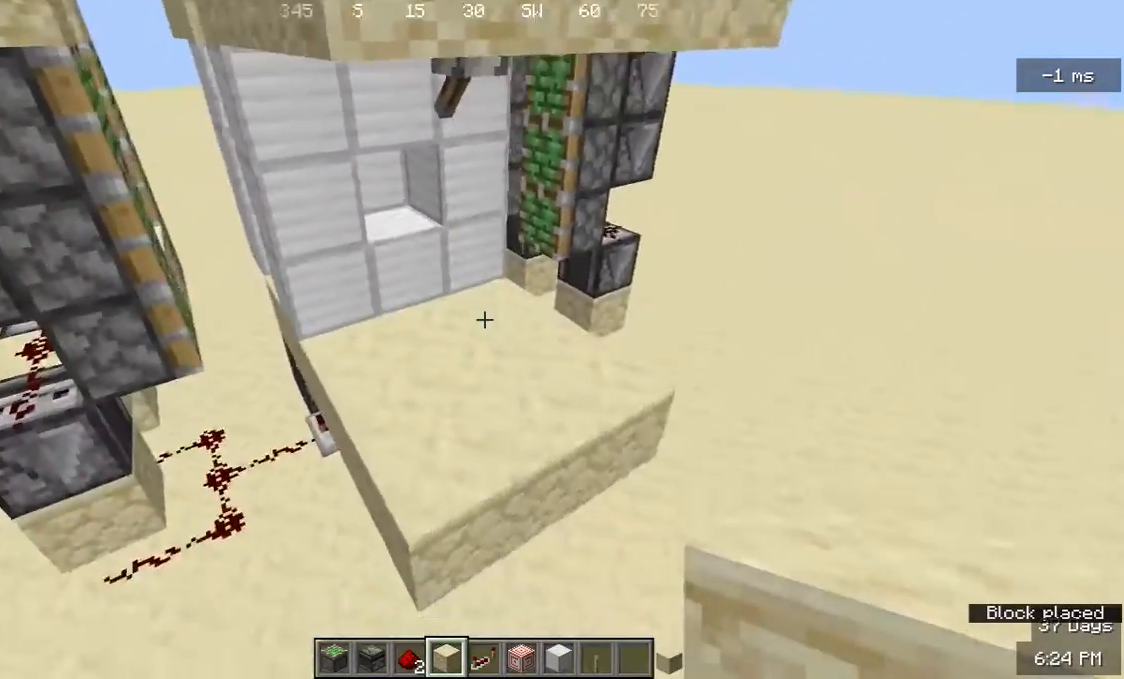
{"keys": ["a"], "mouse": [], "events": [[100, "a", "down"], [233, "w", "down"], [400, "a", "up"], [400, "w", "up"], [500, "a", "down"]]}
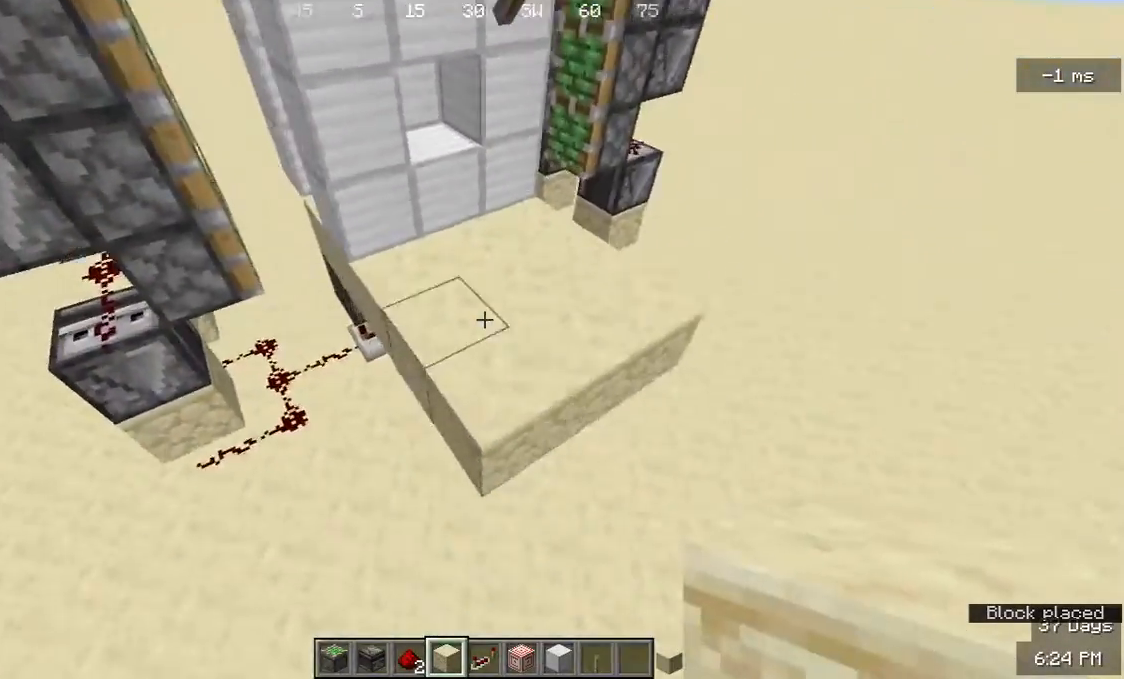
{"keys": ["a"], "mouse": [], "events": [[100, "w", "down"], [267, "w", "up"]]}
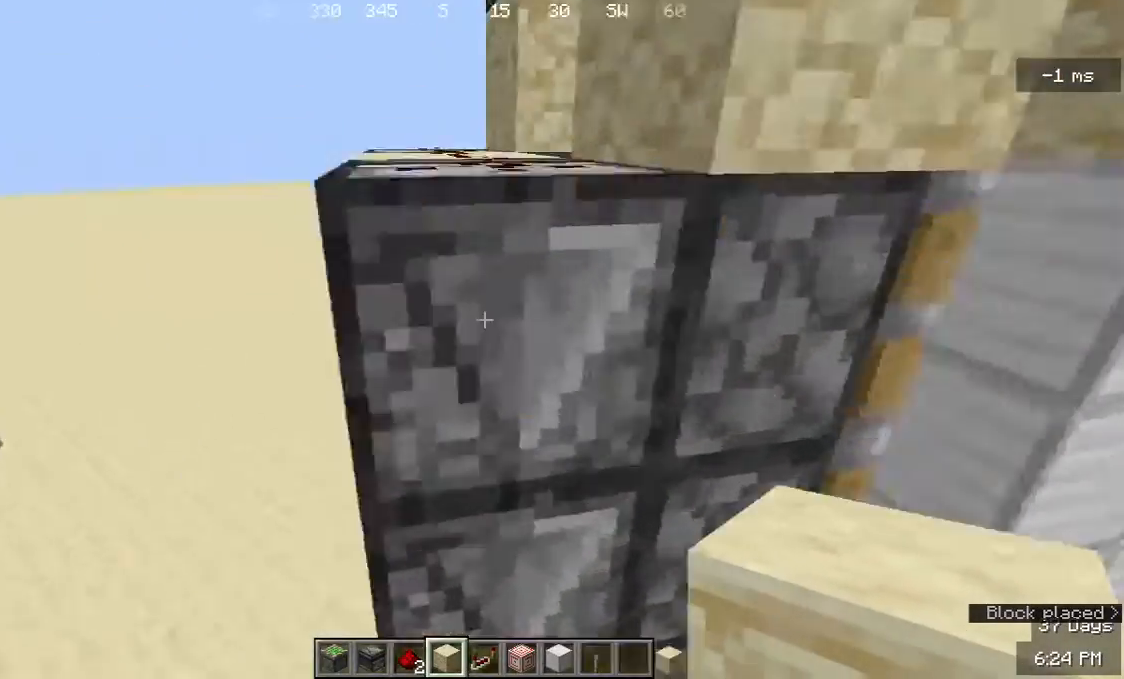
{"keys": ["w"], "mouse": [], "events": [[133, "w", "down"], [500, "a", "up"]]}
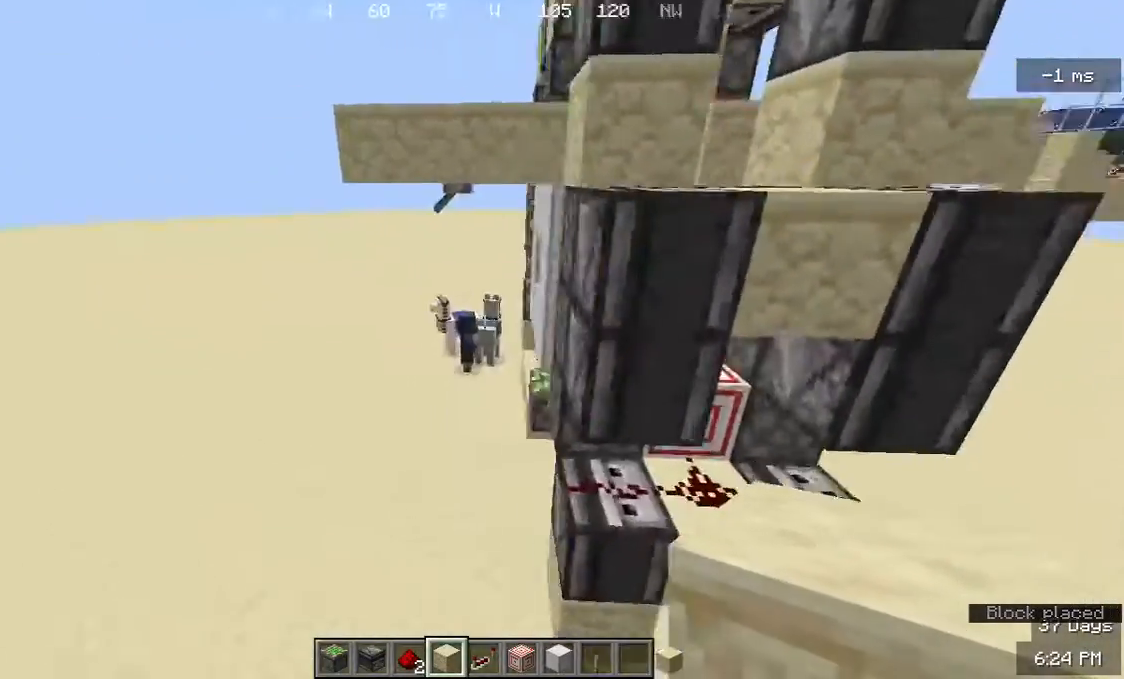
{"keys": ["w"], "mouse": [], "events": []}
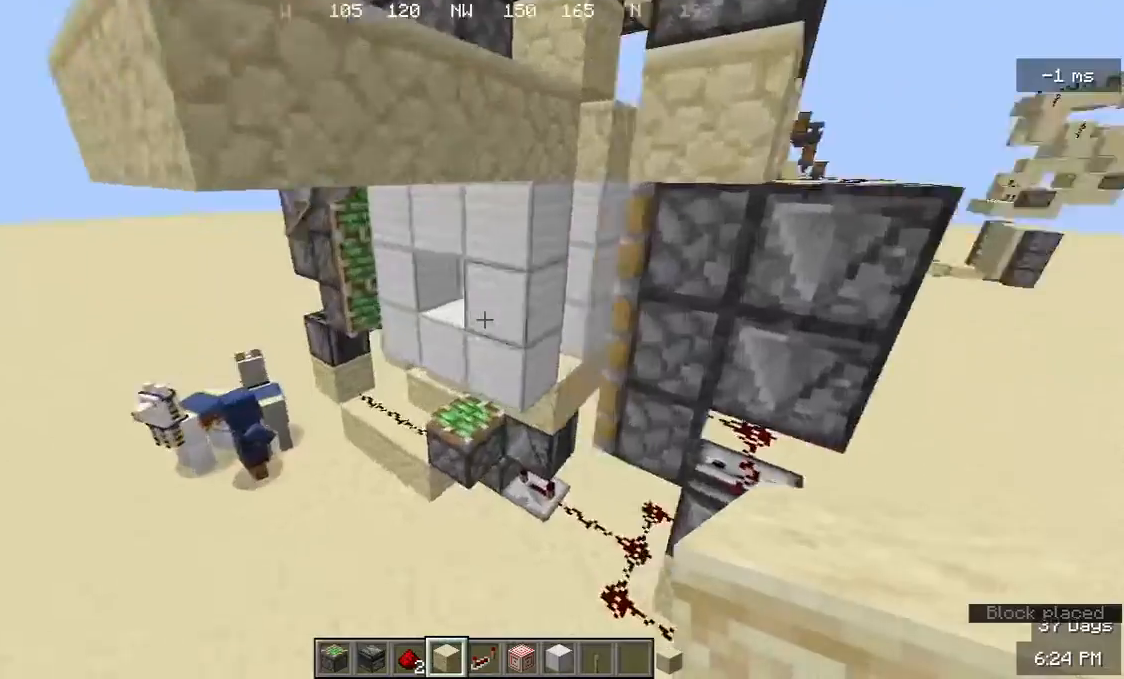
{"keys": [], "mouse": [], "events": [[33, "w", "up"]]}
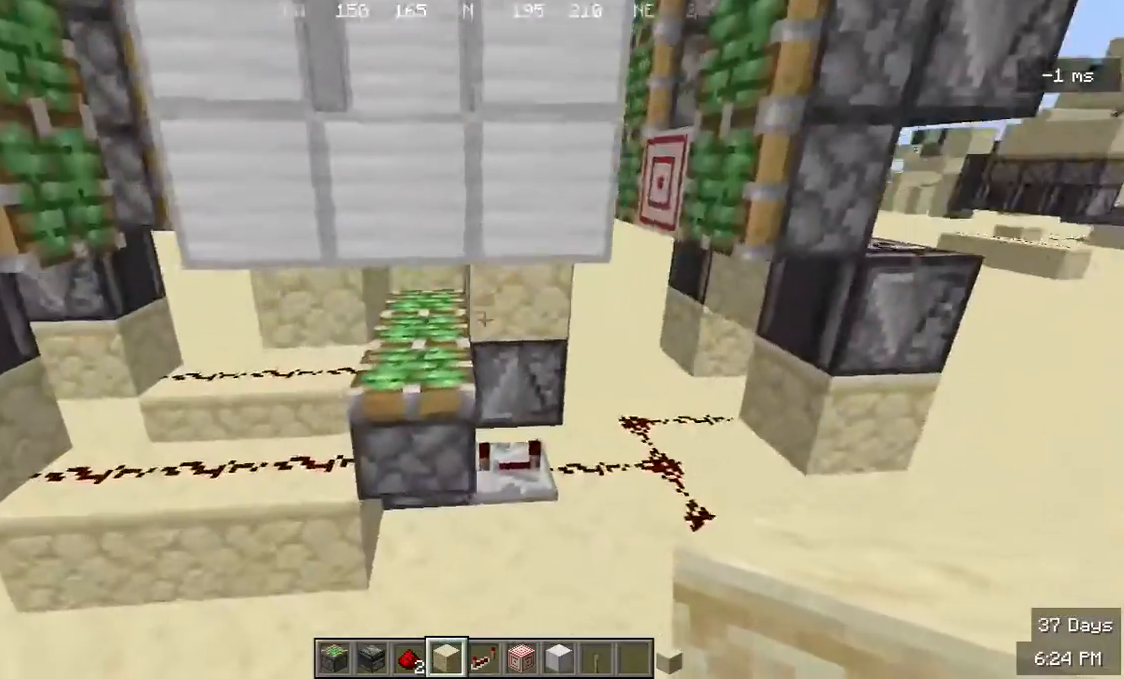
{"keys": [], "mouse": ["right"], "events": [[33, "s", "down"], [133, "s", "up"], [433, "mouse_right", "down"]]}
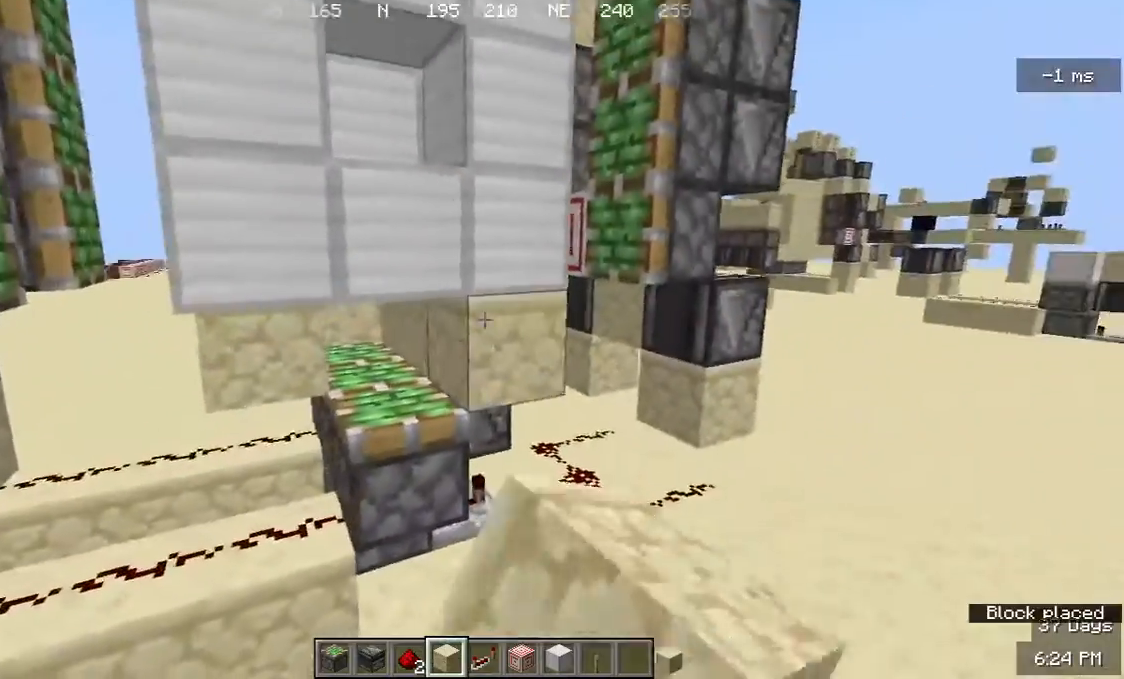
{"keys": [], "mouse": [], "events": [[33, "a", "down"], [67, "mouse_right", "up"], [133, "a", "up"]]}
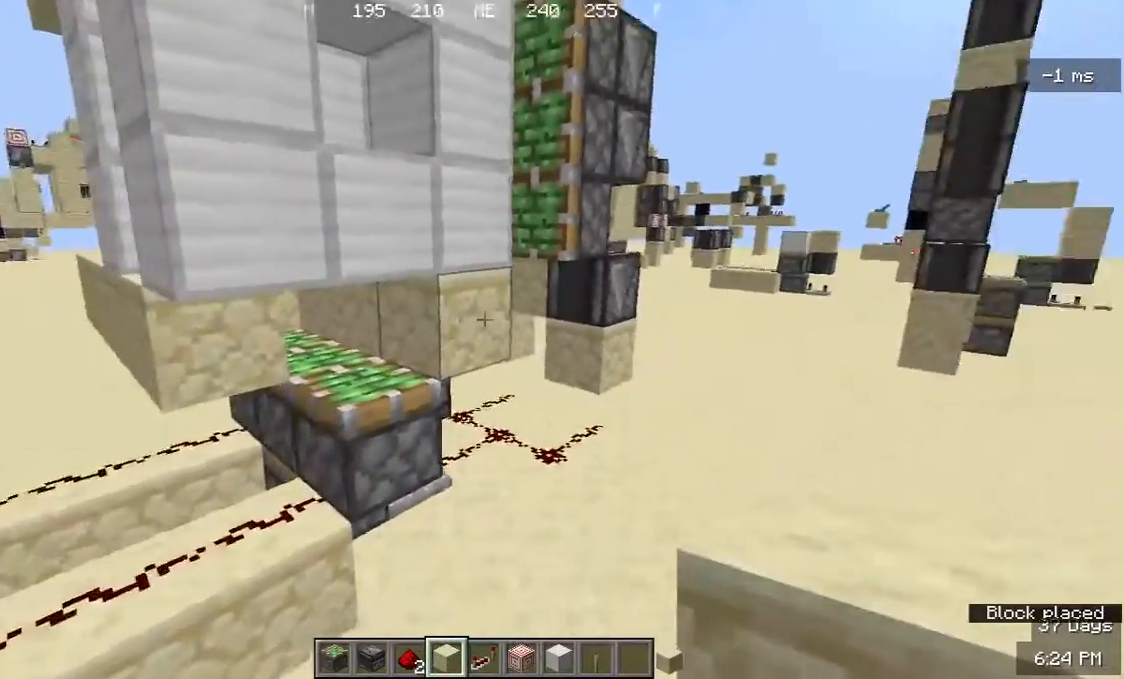
{"keys": ["a"], "mouse": [], "events": [[33, "w", "down"], [133, "w", "up"], [233, "mouse_right", "down"], [400, "mouse_right", "up"], [500, "a", "down"]]}
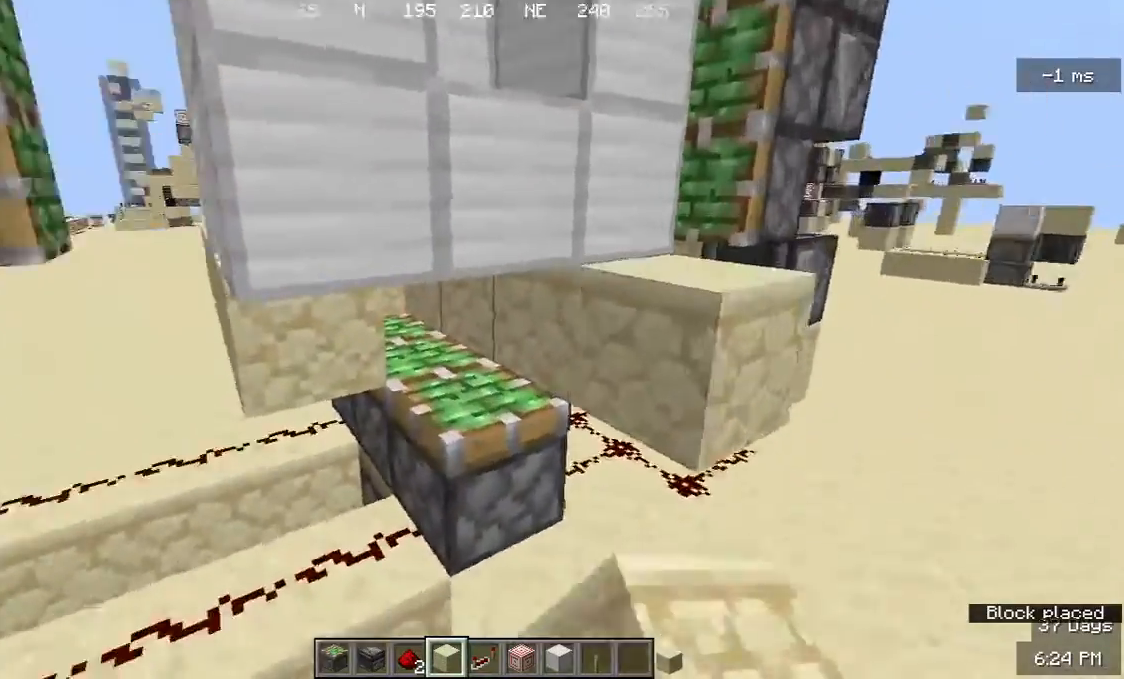
{"keys": ["d", "s"], "mouse": [], "events": [[167, "a", "up"], [333, "d", "down"], [333, "mouse_right", "down"], [400, "mouse_right", "up"], [400, "s", "down"]]}
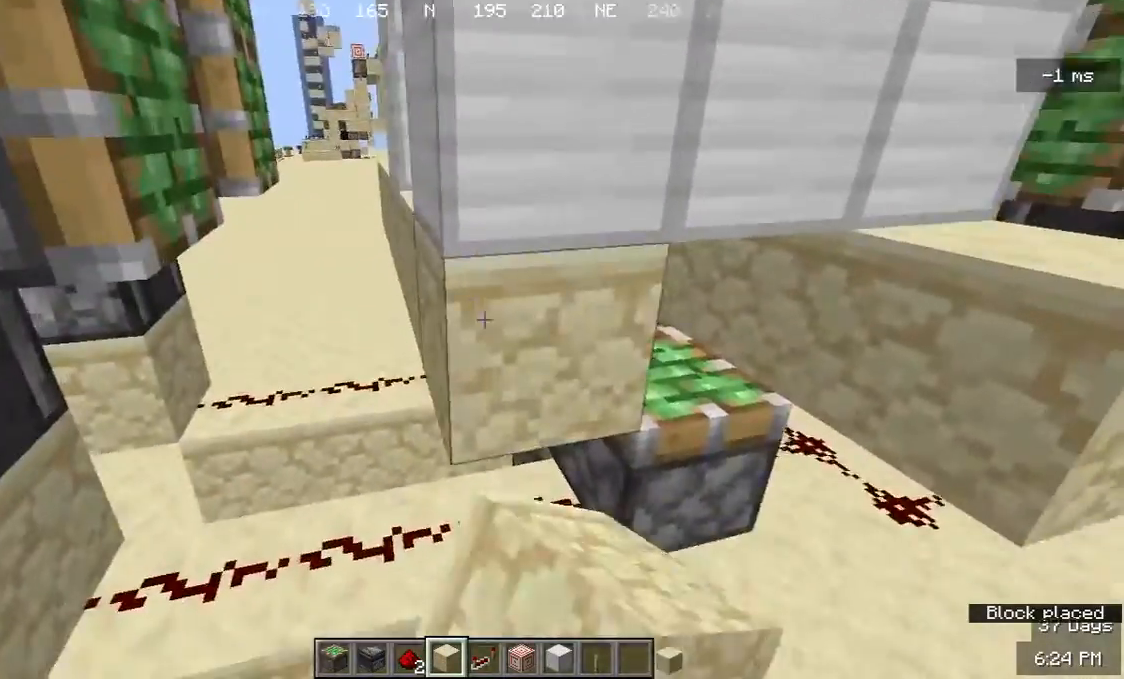
{"keys": [], "mouse": ["right"], "events": [[33, "d", "up"], [67, "mouse_right", "down"], [100, "s", "up"], [200, "mouse_right", "up"], [500, "mouse_right", "down"]]}
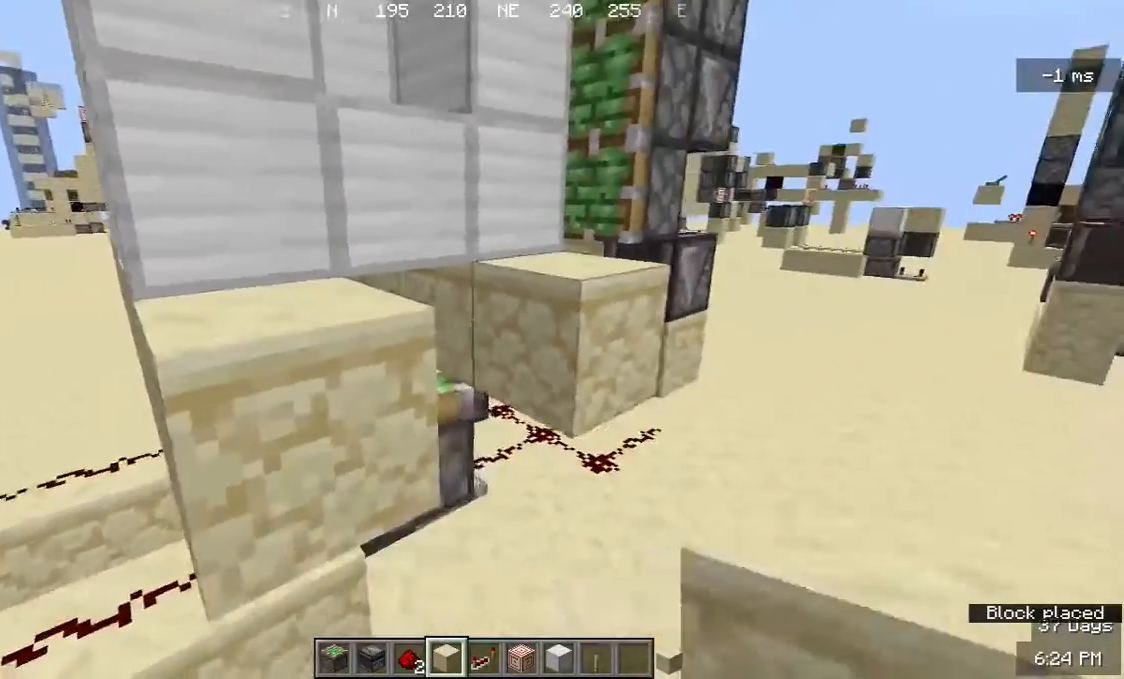
{"keys": [], "mouse": ["right"], "events": [[167, "mouse_right", "up"], [300, "s", "down"], [400, "s", "up"], [467, "mouse_right", "down"]]}
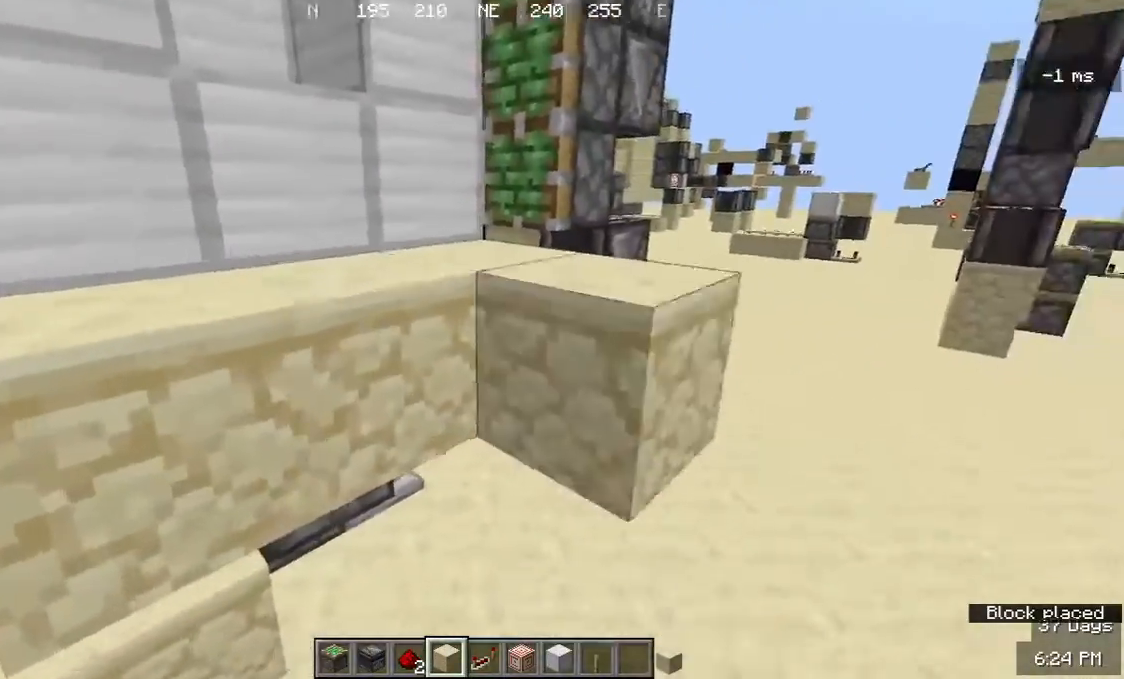
{"keys": [], "mouse": ["right"], "events": [[67, "mouse_right", "up"], [133, "s", "down"], [200, "mouse_right", "down"], [300, "mouse_right", "up"], [333, "s", "up"], [433, "mouse_right", "down"]]}
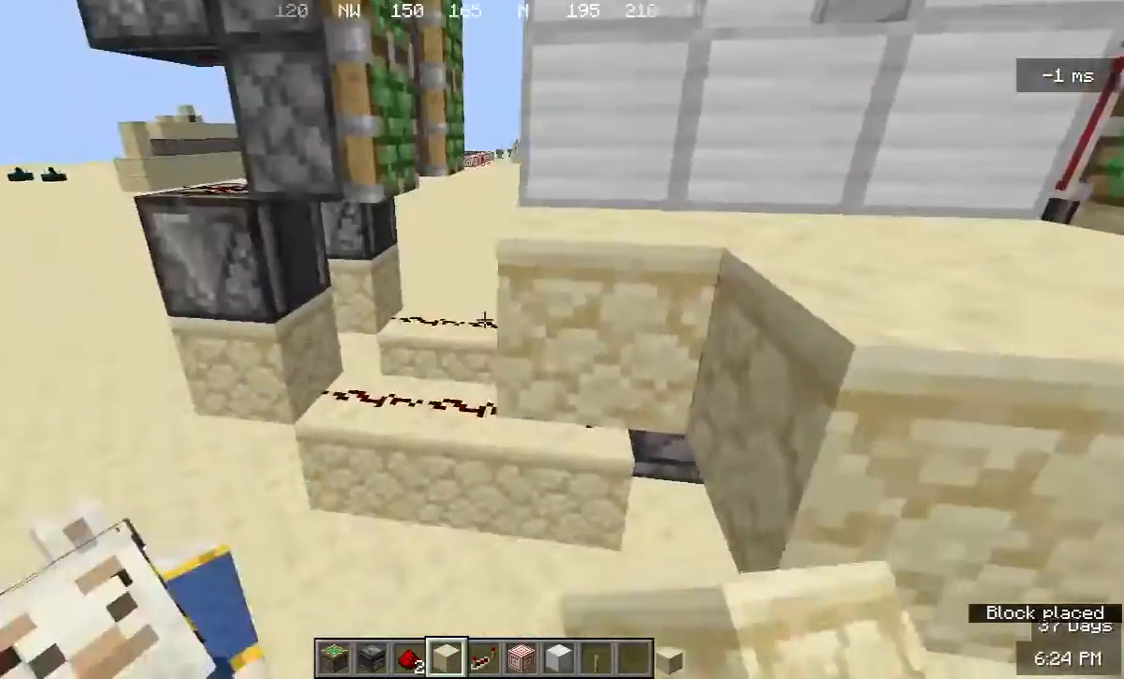
{"keys": [], "mouse": ["right"], "events": [[67, "mouse_right", "up"], [167, "s", "down"], [333, "s", "up"], [367, "mouse_right", "down"]]}
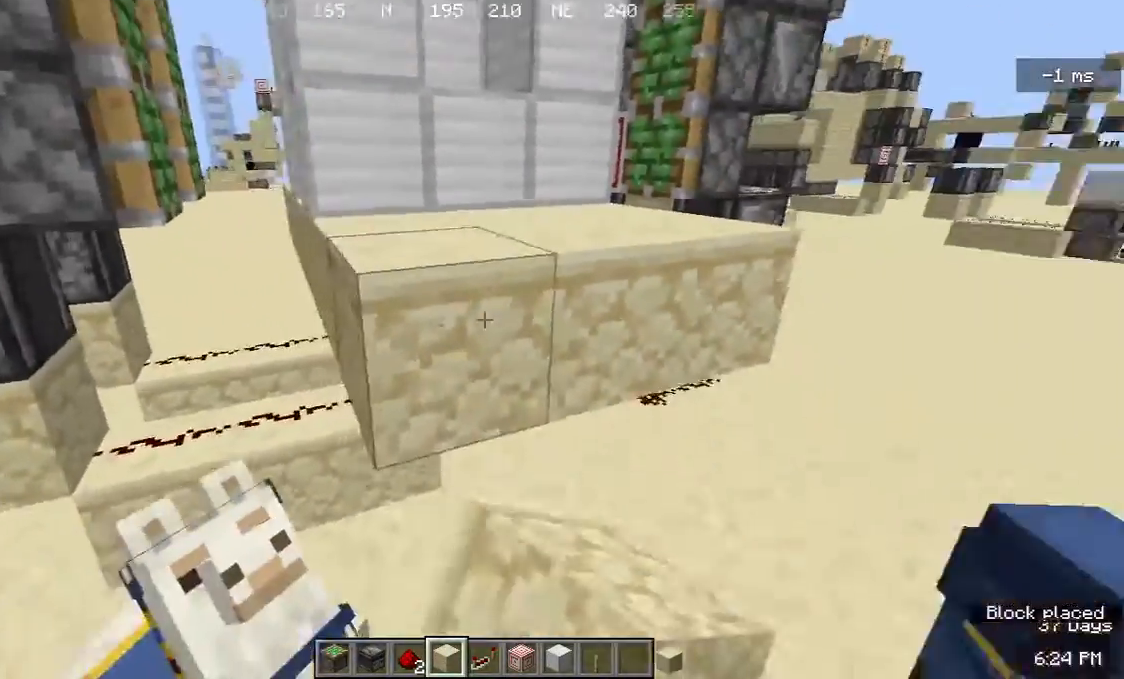
{"keys": [], "mouse": [], "events": [[33, "mouse_right", "up"], [367, "mouse_right", "down"], [500, "mouse_right", "up"]]}
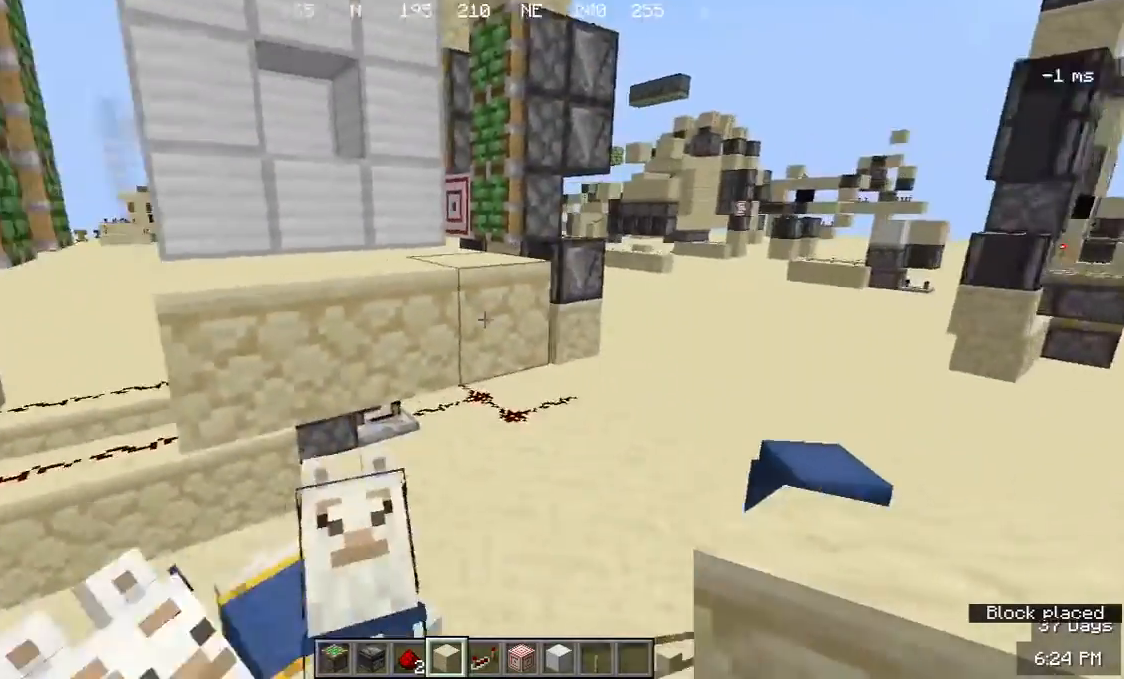
{"keys": [], "mouse": [], "events": [[267, "mouse_right", "down"], [467, "mouse_right", "up"]]}
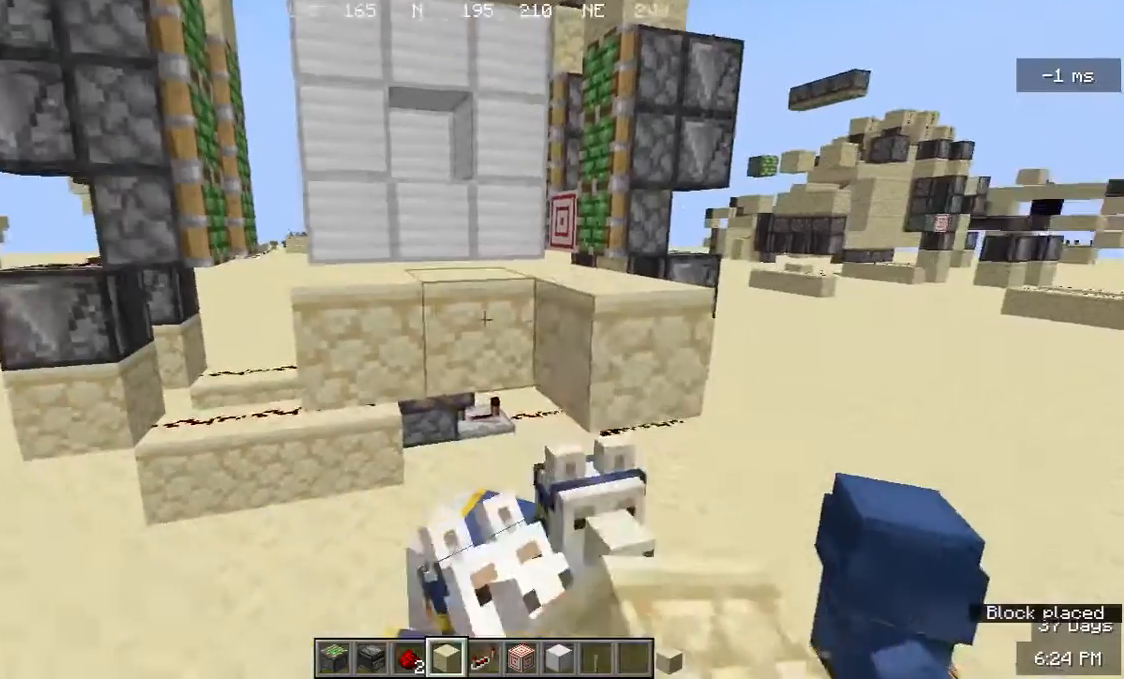
{"keys": [], "mouse": [], "events": [[67, "mouse_right", "down"], [100, "a", "down"], [167, "a", "up"], [200, "mouse_right", "up"], [300, "mouse_right", "down"], [467, "mouse_right", "up"]]}
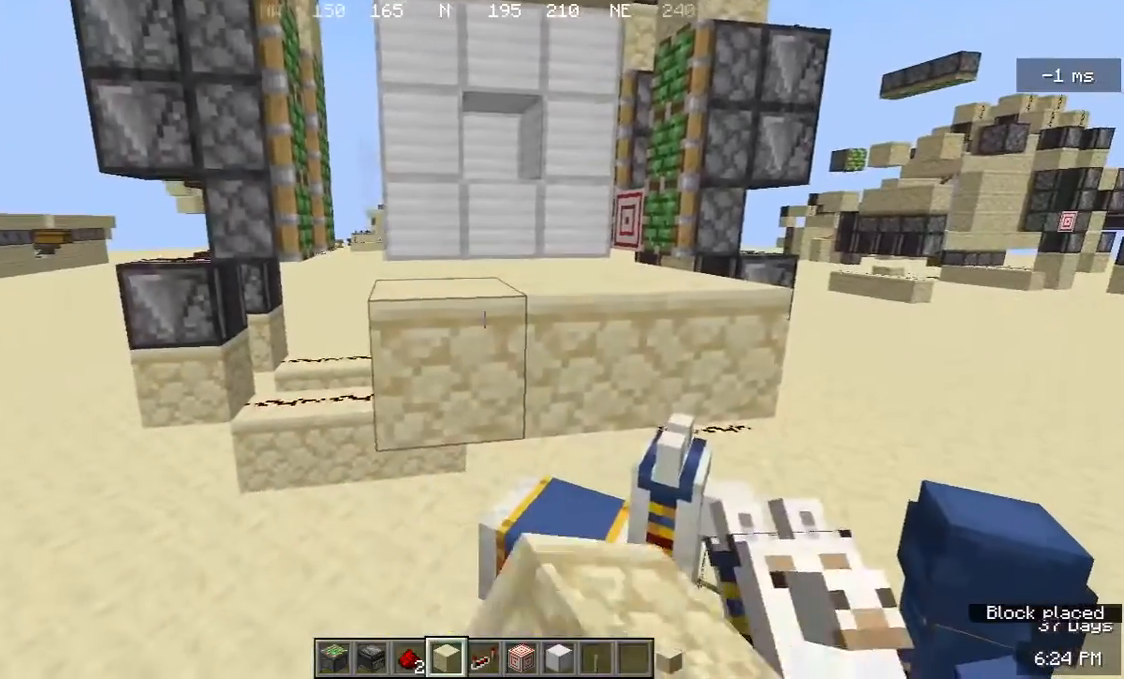
{"keys": ["w"], "mouse": [], "events": [[300, "w", "down"]]}
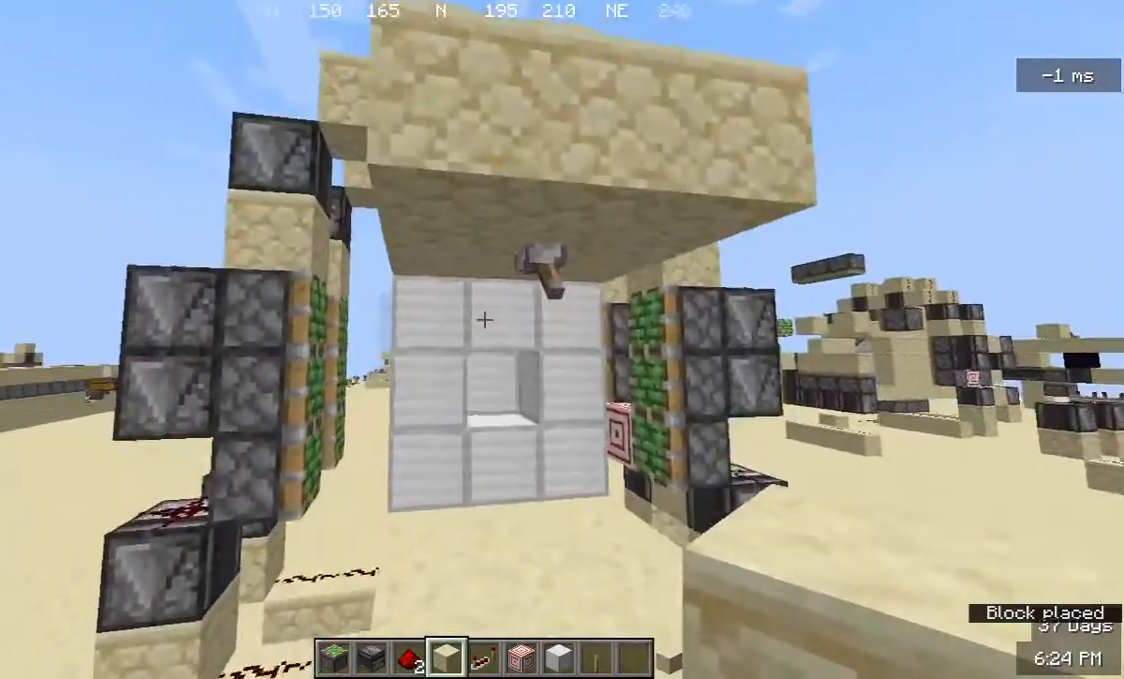
{"keys": [], "mouse": [], "events": [[33, "w", "up"], [133, "w", "down"], [333, "w", "up"]]}
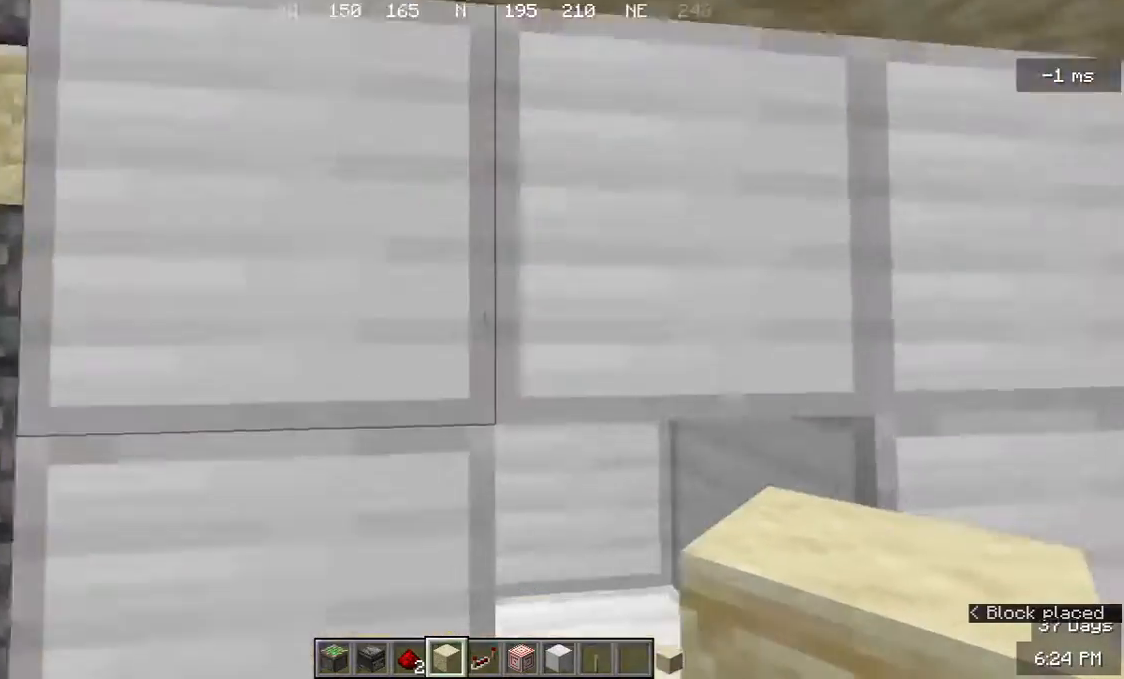
{"keys": ["s"], "mouse": [], "events": [[33, "d", "down"], [100, "s", "down"], [333, "d", "up"]]}
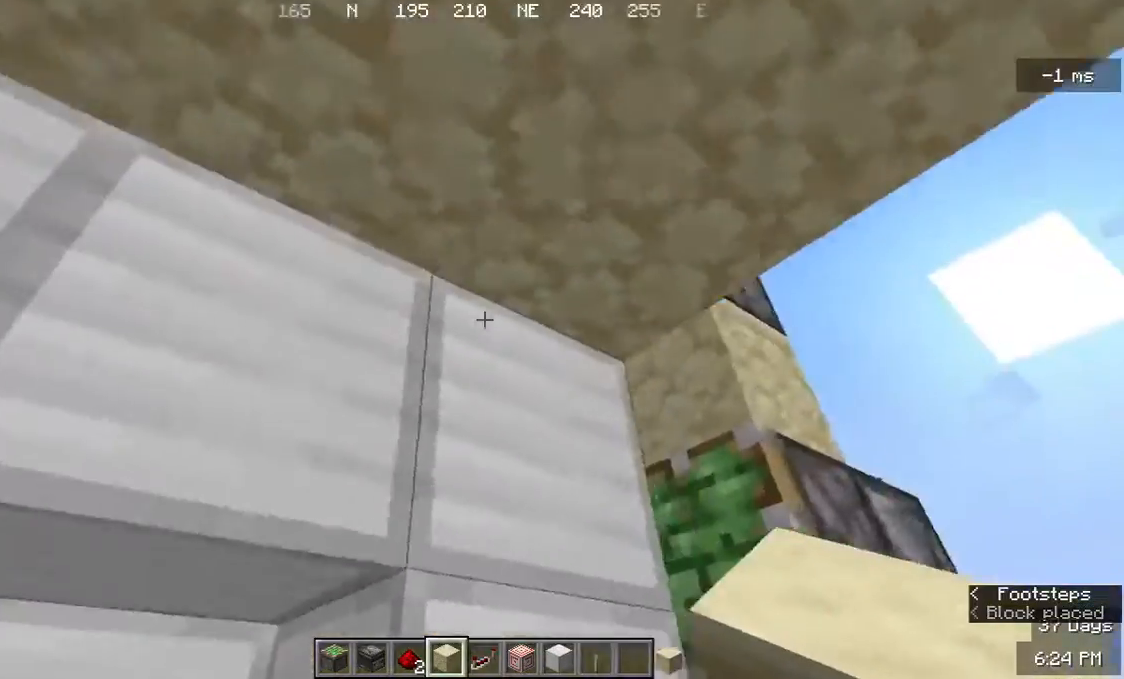
{"keys": [], "mouse": [], "events": [[33, "d", "down"], [100, "s", "up"], [167, "d", "up"], [400, "s", "down"], [500, "s", "up"]]}
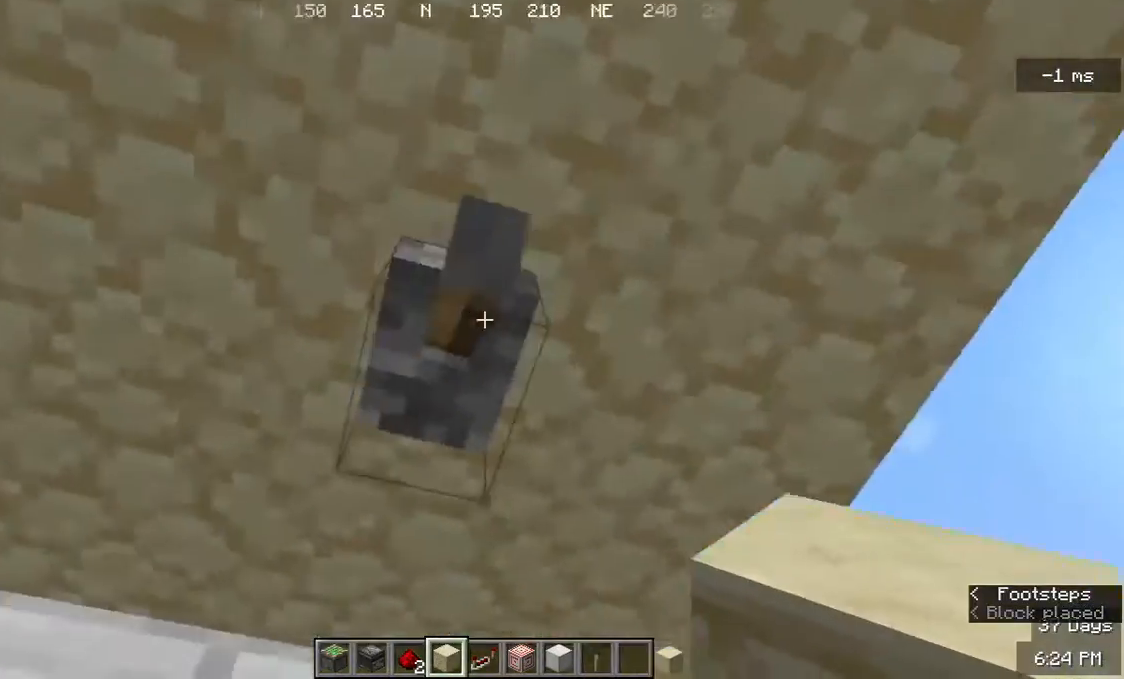
{"keys": [], "mouse": [], "events": [[67, "mouse_right", "down"], [200, "mouse_right", "up"]]}
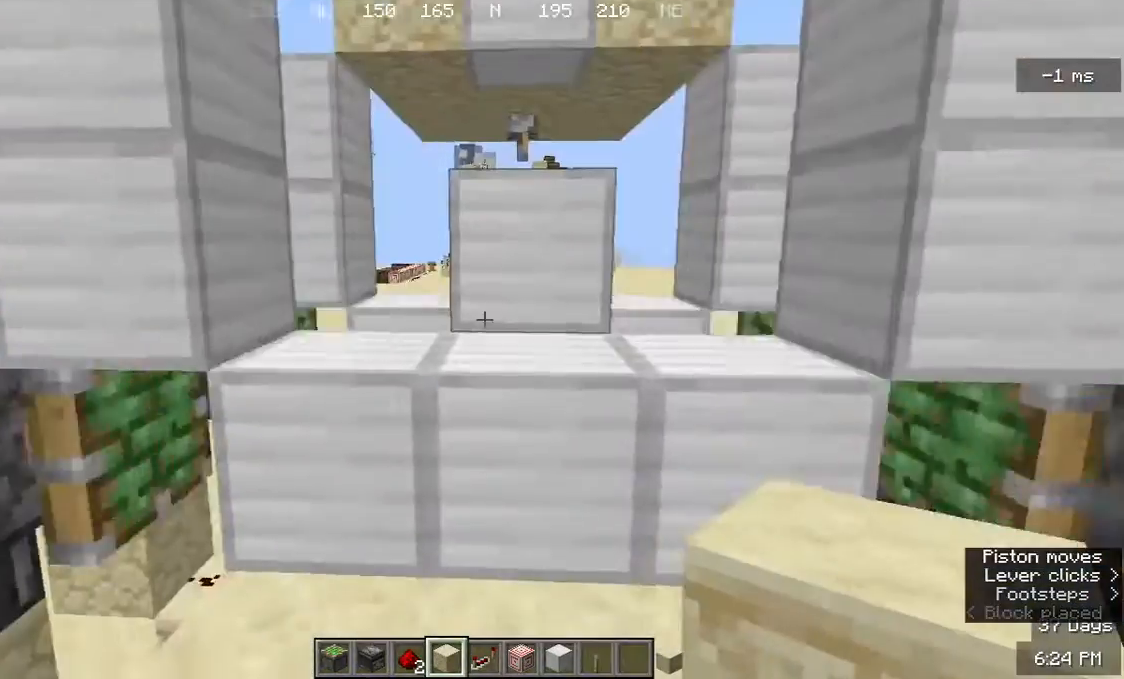
{"keys": [], "mouse": [], "events": []}